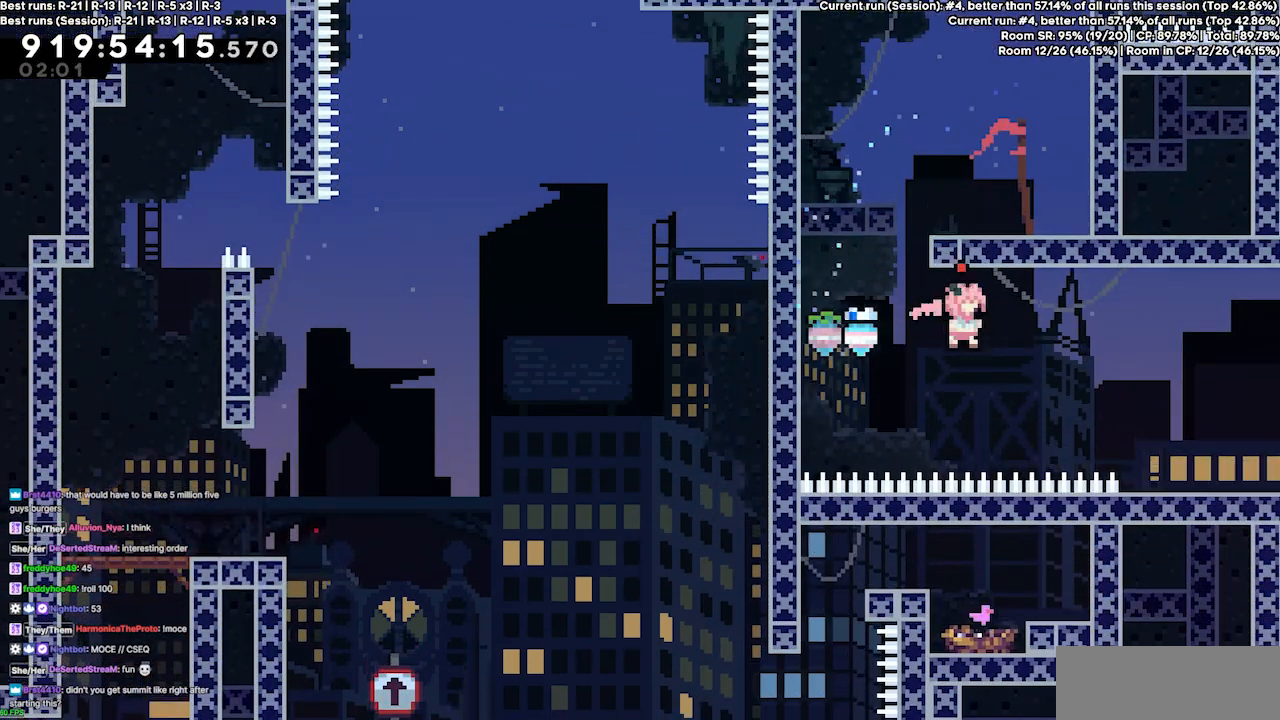
Gameplay with keyboard; each line is a JSON object with the keys held at the frame after it. "events" lists presses ("down") and releases ("up") of "dash", "demo", "demo2", "down", "grab", "jump", "jump2", "jump3", "jump4", "left", "right" and "up" between this image and that frame as [ms after this image, input, new state], when the widget could be followed in between. No other keys are recorded. Mouse input is not recorded. Key names are as the overlay labels them; some are game actions (e.g. jump) rather than physical keys.
{"keys": ["right"], "events": [[200, "jump3", "down"], [233, "jump3", "up"]]}
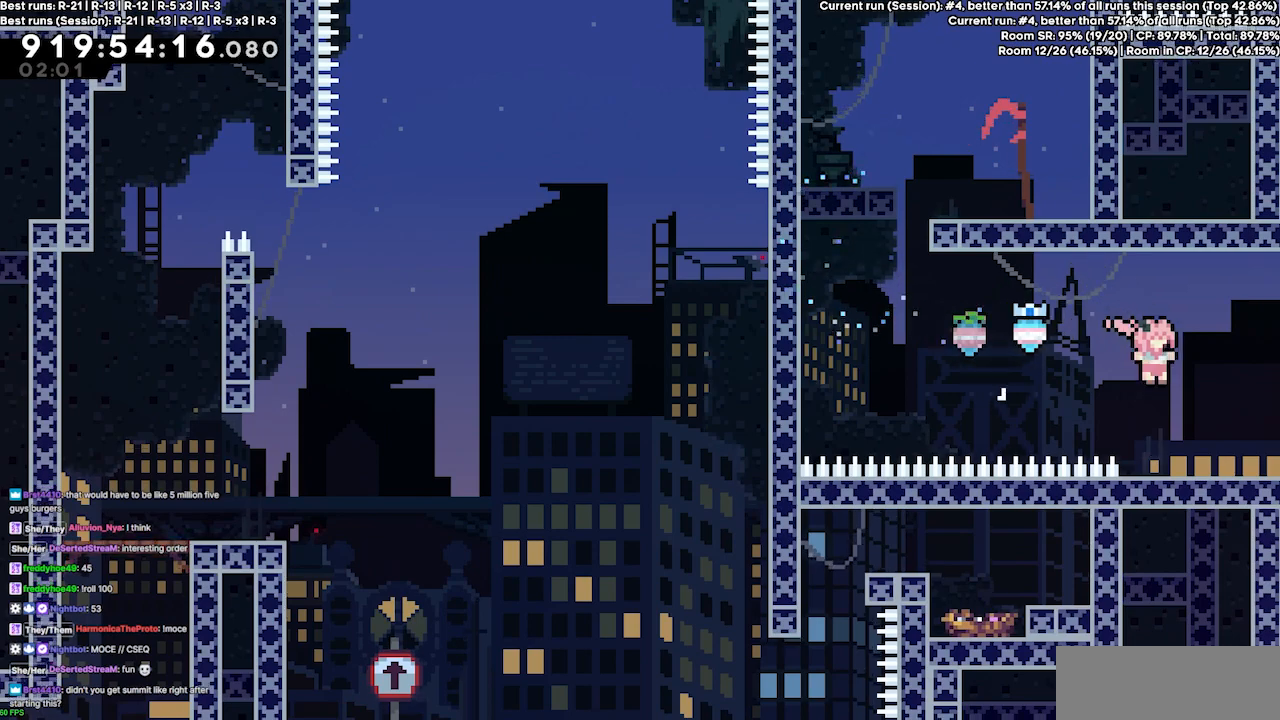
{"keys": ["right"], "events": [[167, "jump3", "down"], [300, "jump3", "up"]]}
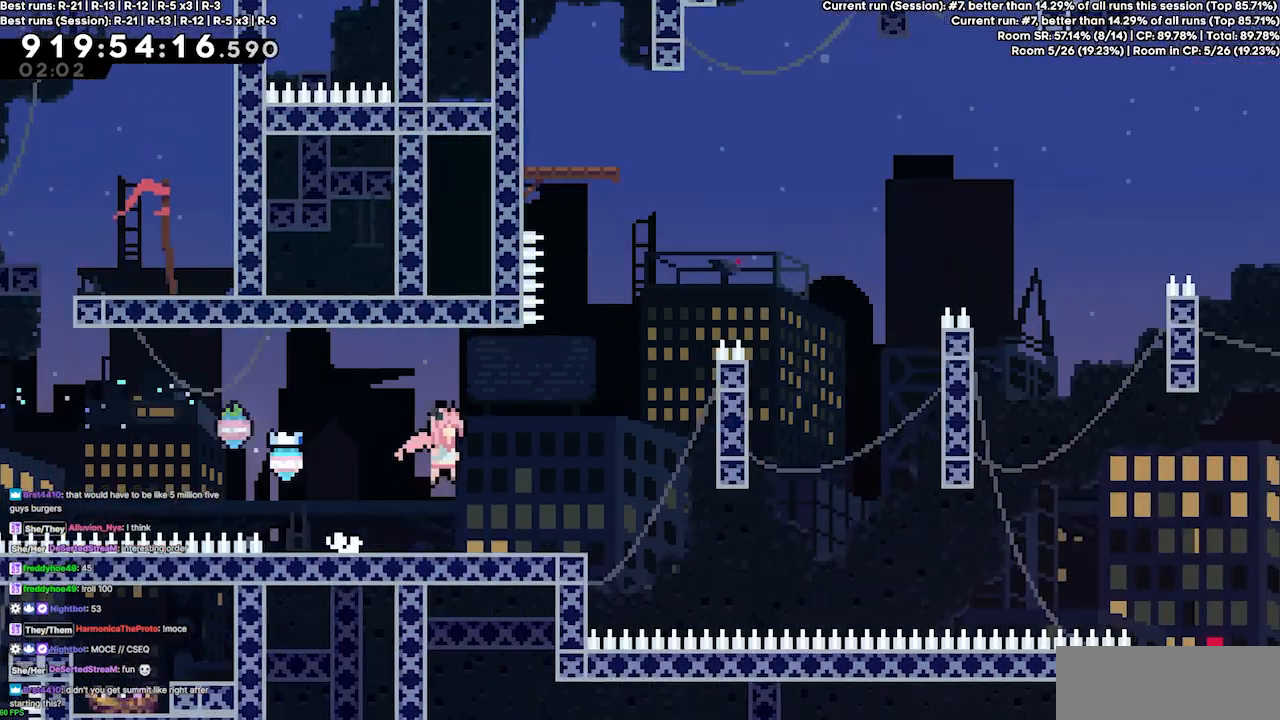
{"keys": ["right"], "events": []}
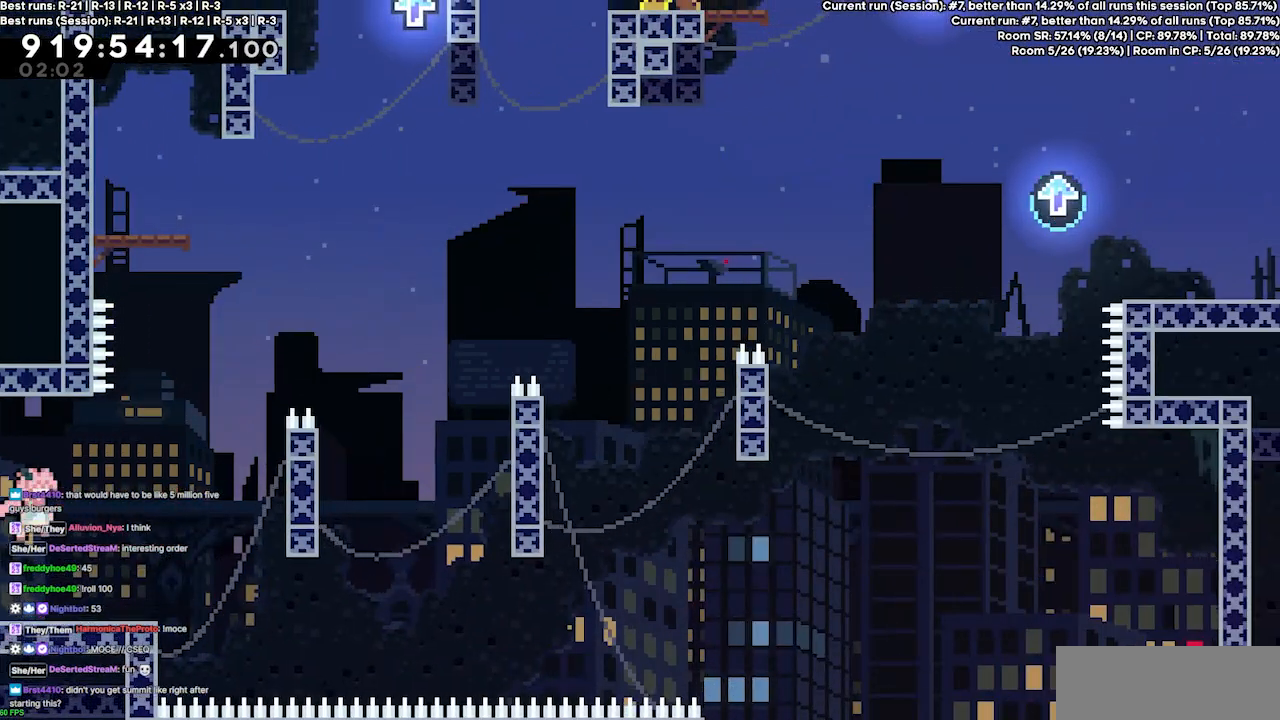
{"keys": ["jump3", "right"], "events": [[200, "right", "up"], [300, "right", "down"], [333, "jump3", "down"]]}
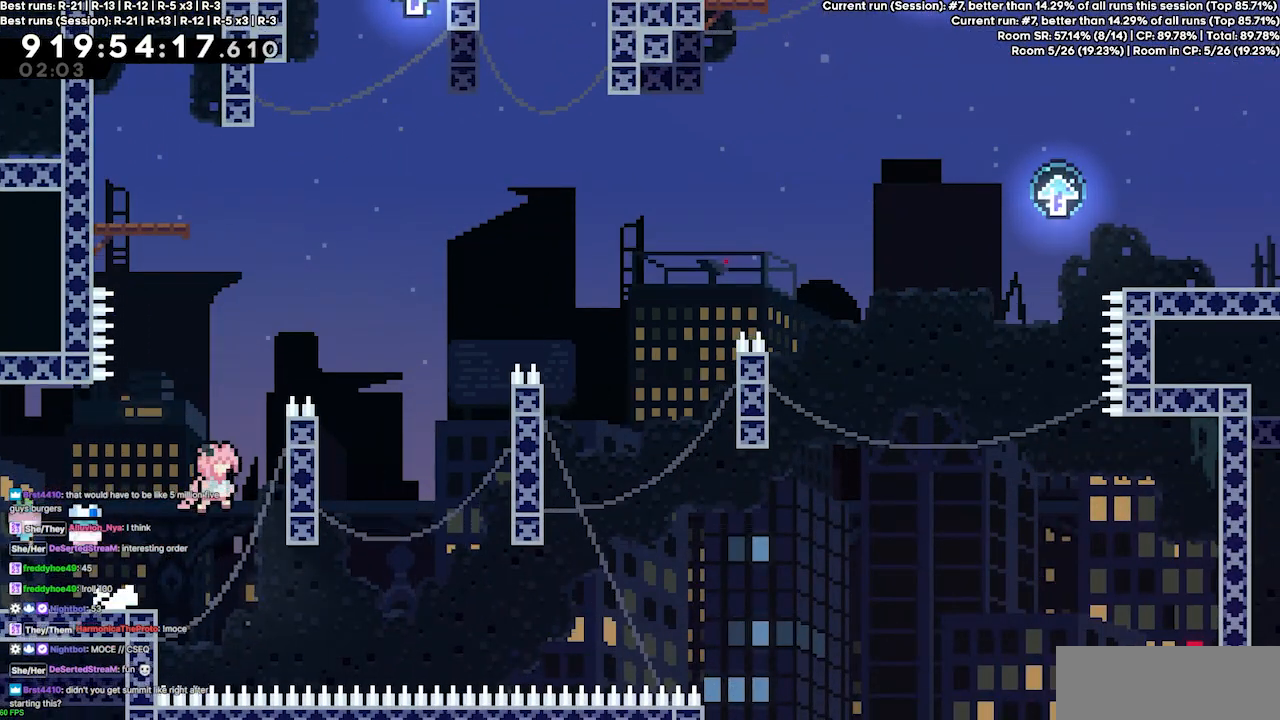
{"keys": ["grab", "jump3", "right", "up"], "events": [[67, "grab", "down"], [167, "jump3", "up"], [167, "up", "down"], [500, "jump3", "down"]]}
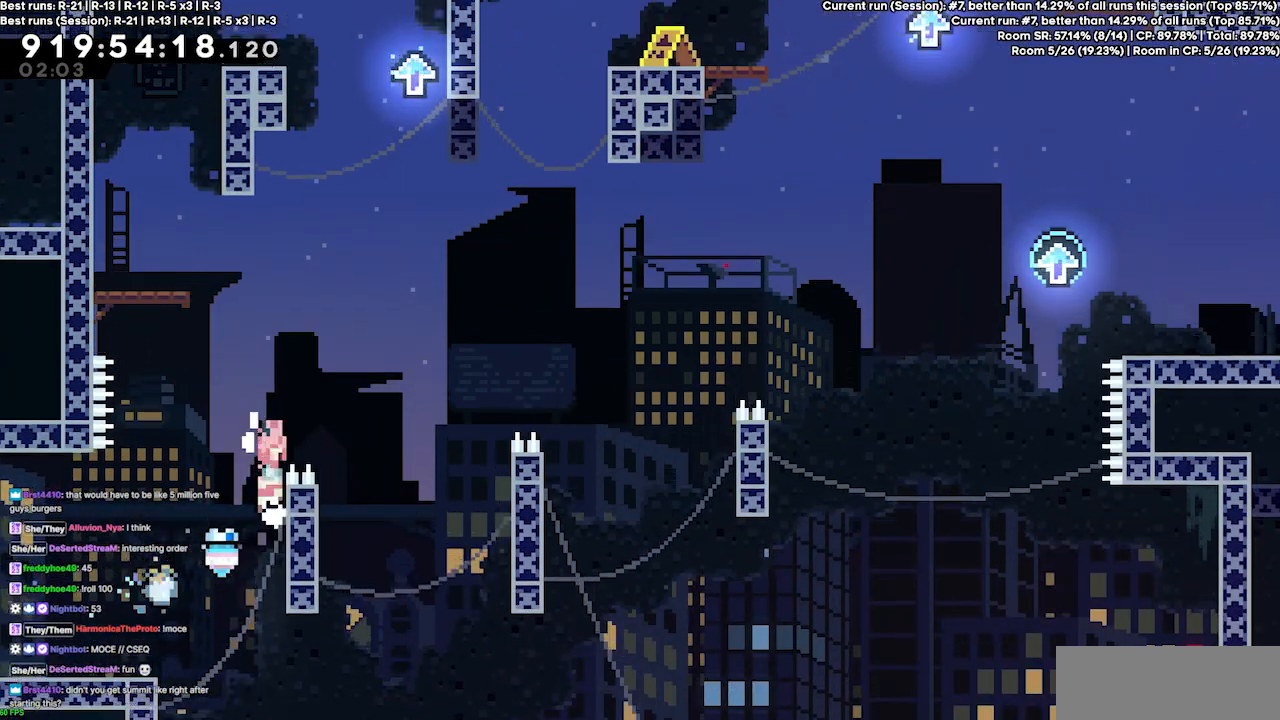
{"keys": ["left"], "events": [[33, "up", "up"], [167, "grab", "up"], [333, "jump3", "up"], [367, "right", "up"], [500, "left", "down"]]}
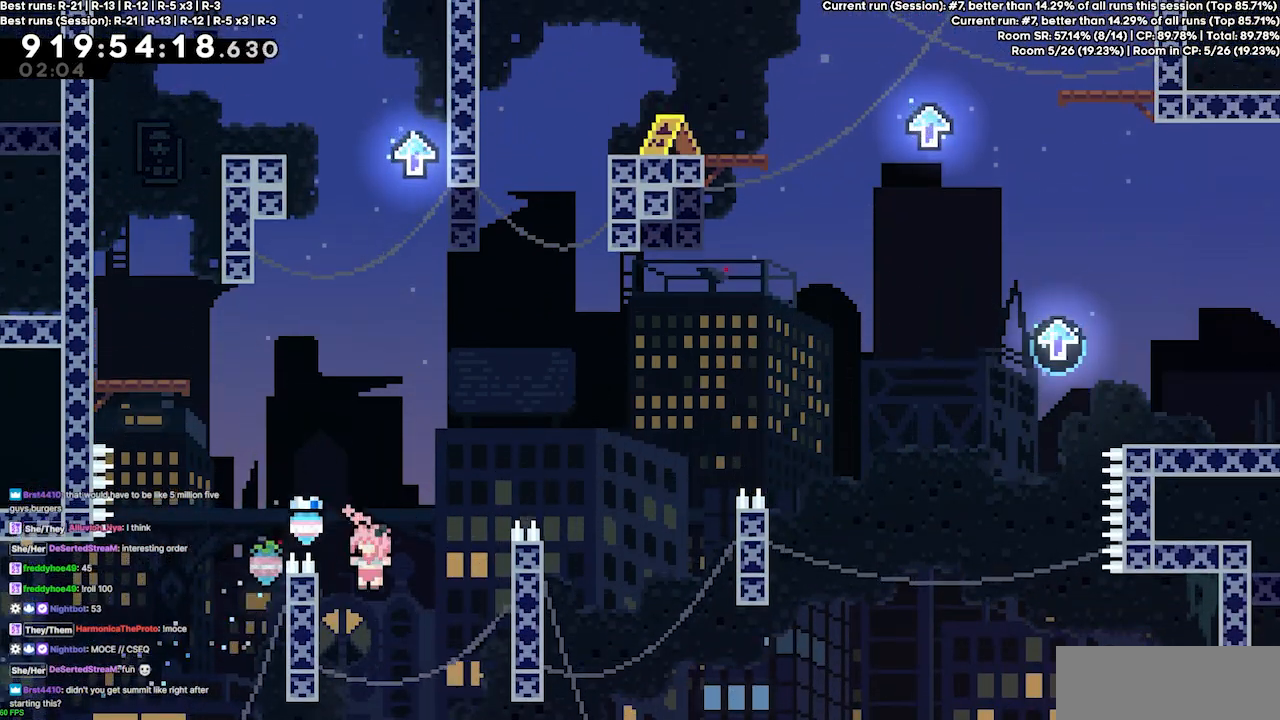
{"keys": ["grab", "right"], "events": [[167, "jump3", "down"], [167, "left", "up"], [200, "right", "down"], [333, "jump3", "up"], [433, "grab", "down"]]}
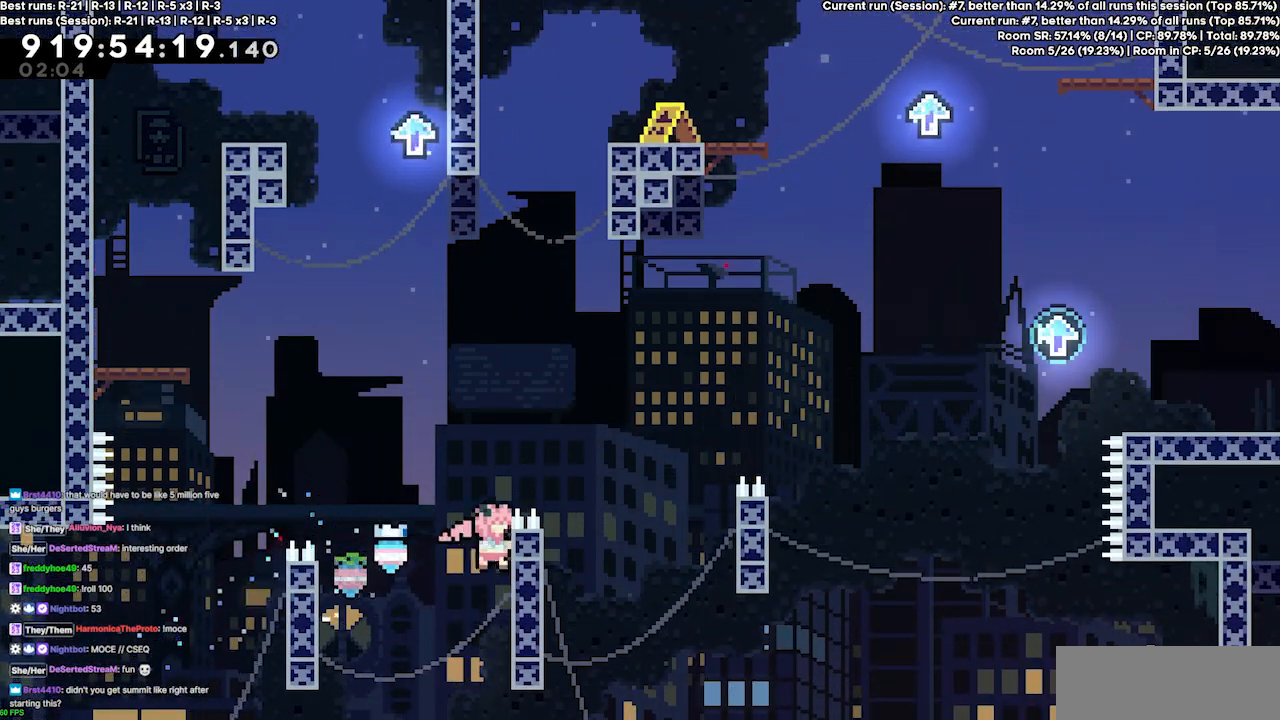
{"keys": ["grab", "right", "up"], "events": [[67, "up", "down"]]}
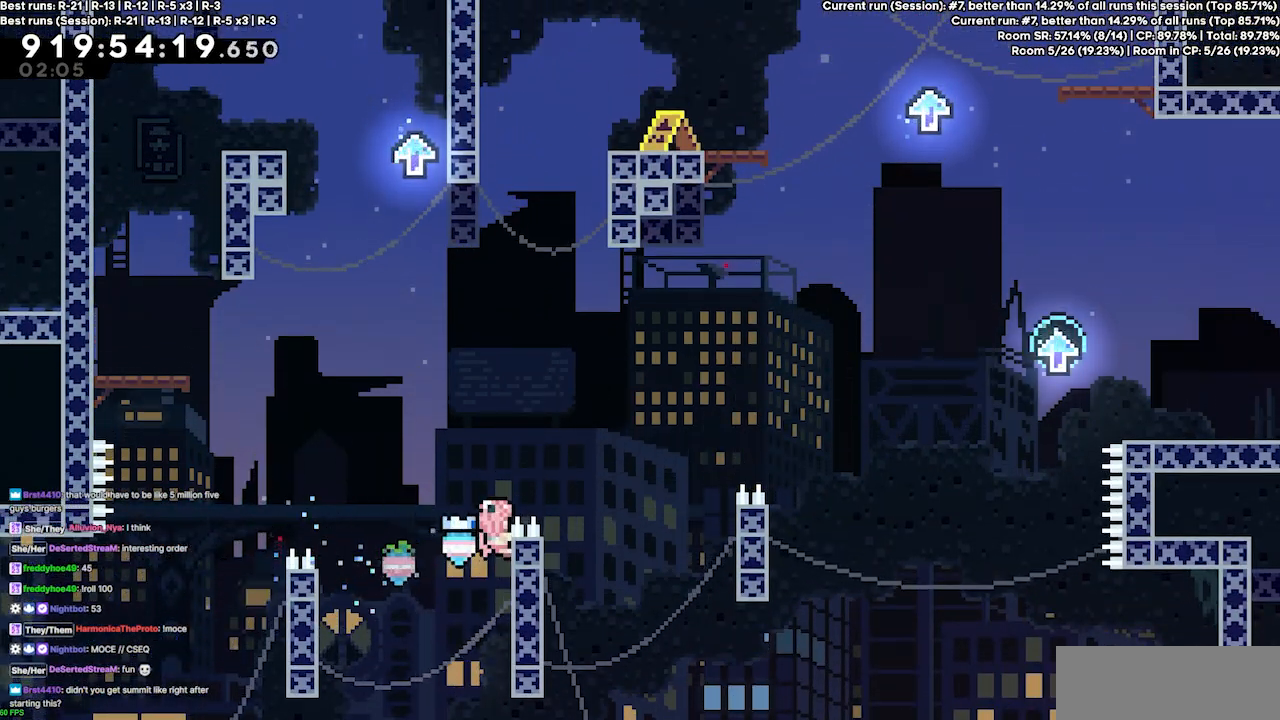
{"keys": ["left"], "events": [[33, "jump3", "down"], [100, "up", "up"], [133, "grab", "up"], [333, "jump3", "up"], [367, "right", "up"], [500, "left", "down"]]}
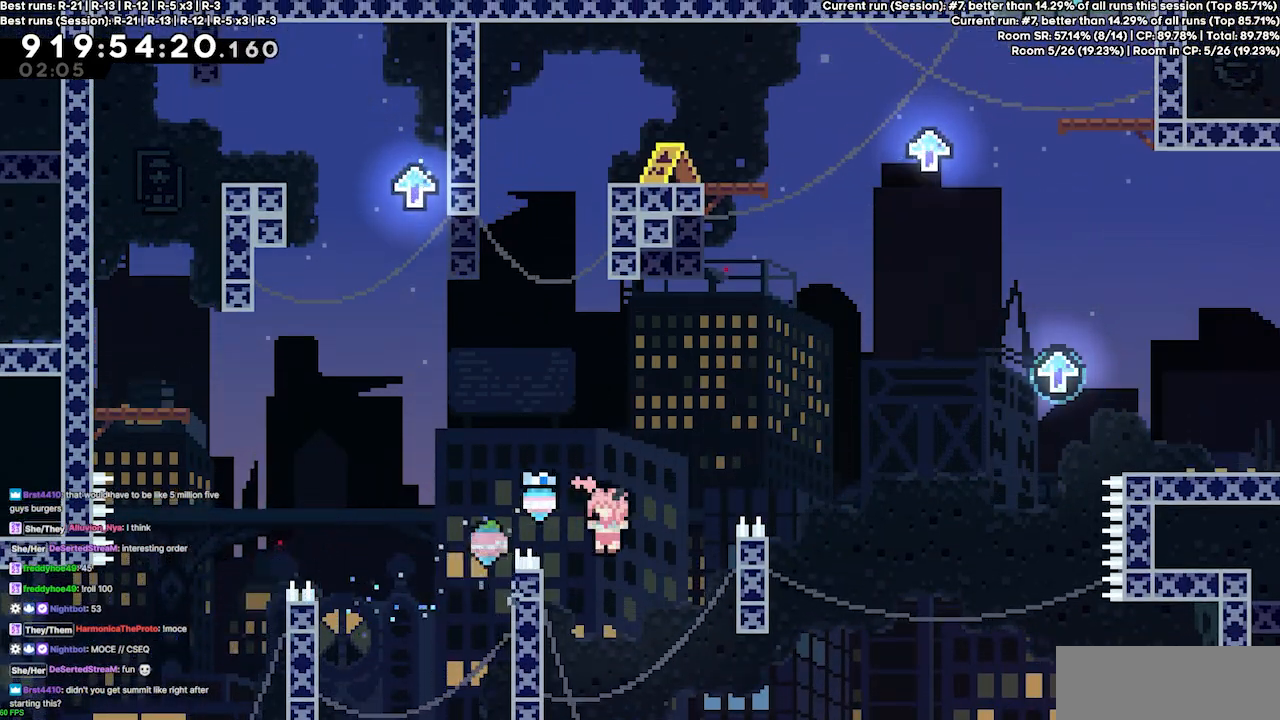
{"keys": ["right"], "events": [[200, "jump3", "down"], [233, "left", "up"], [233, "right", "down"], [400, "jump3", "up"]]}
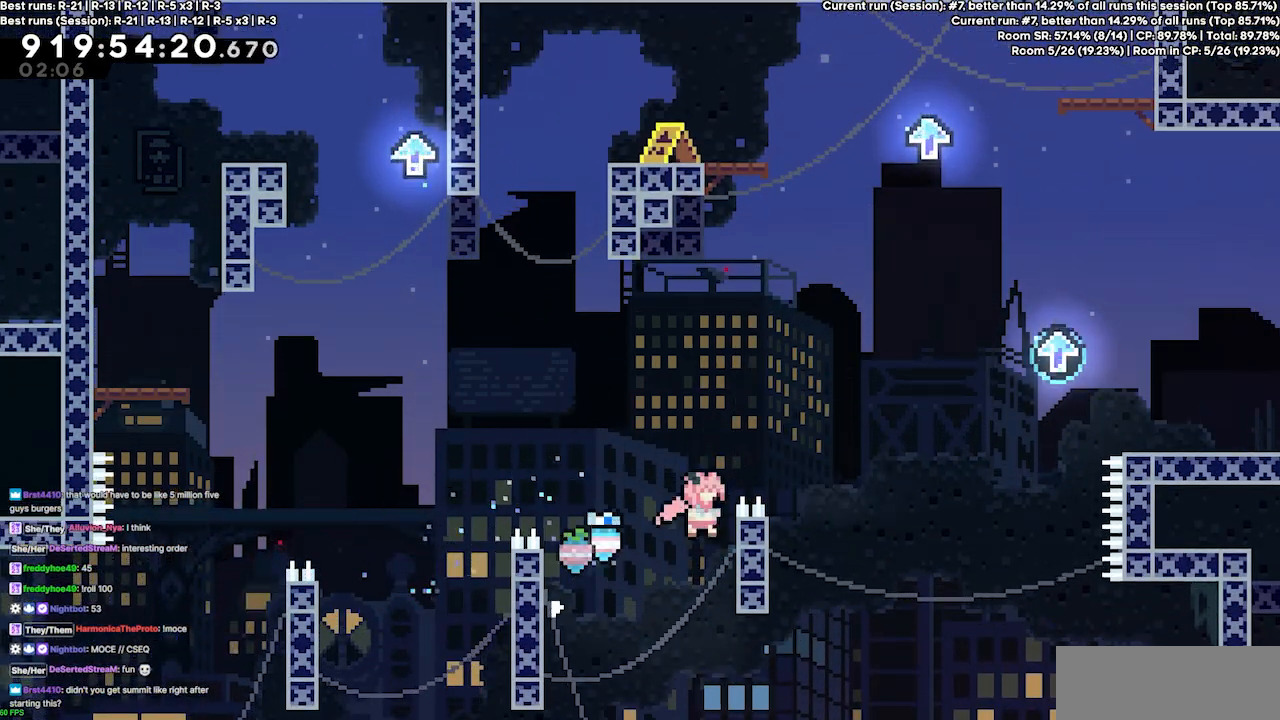
{"keys": [], "events": [[67, "grab", "down"], [133, "jump3", "down"], [200, "grab", "up"], [300, "jump3", "up"], [433, "right", "up"]]}
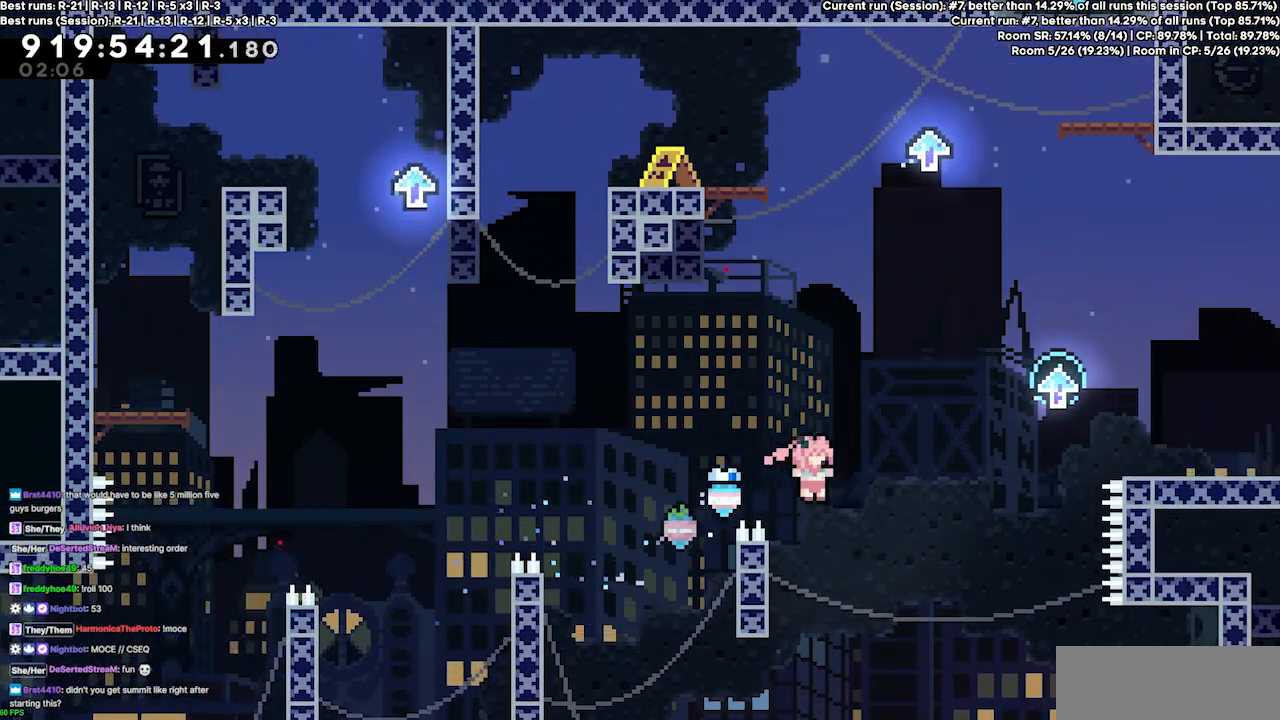
{"keys": ["jump3", "right"], "events": [[33, "left", "down"], [167, "jump3", "down"], [233, "left", "up"], [267, "right", "down"]]}
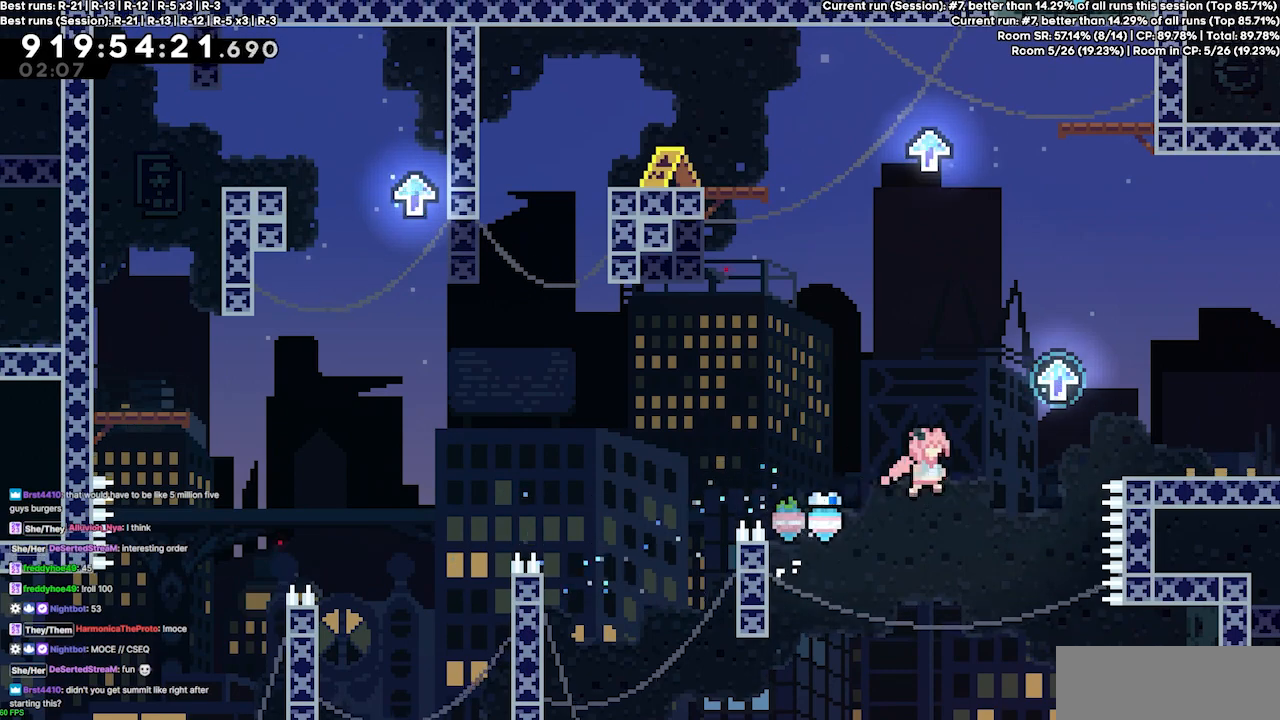
{"keys": ["jump3", "right"], "events": [[167, "right", "up"], [300, "right", "down"]]}
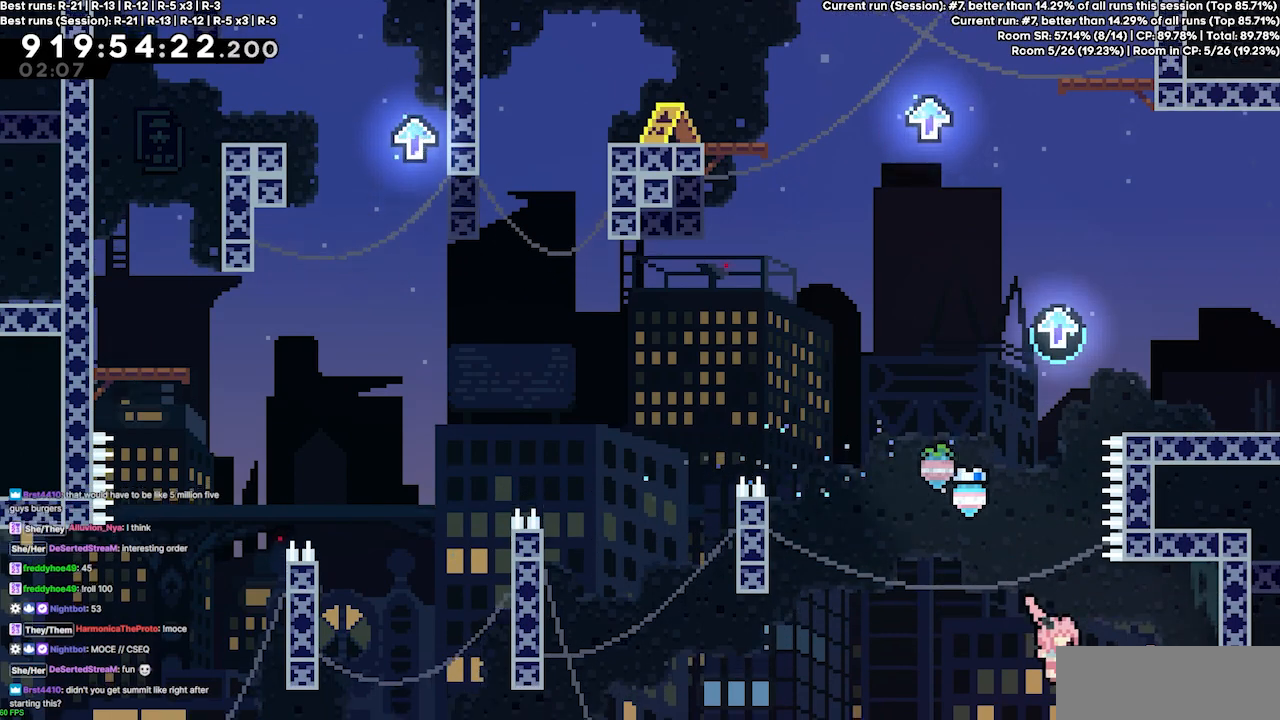
{"keys": ["jump3"], "events": [[133, "right", "up"]]}
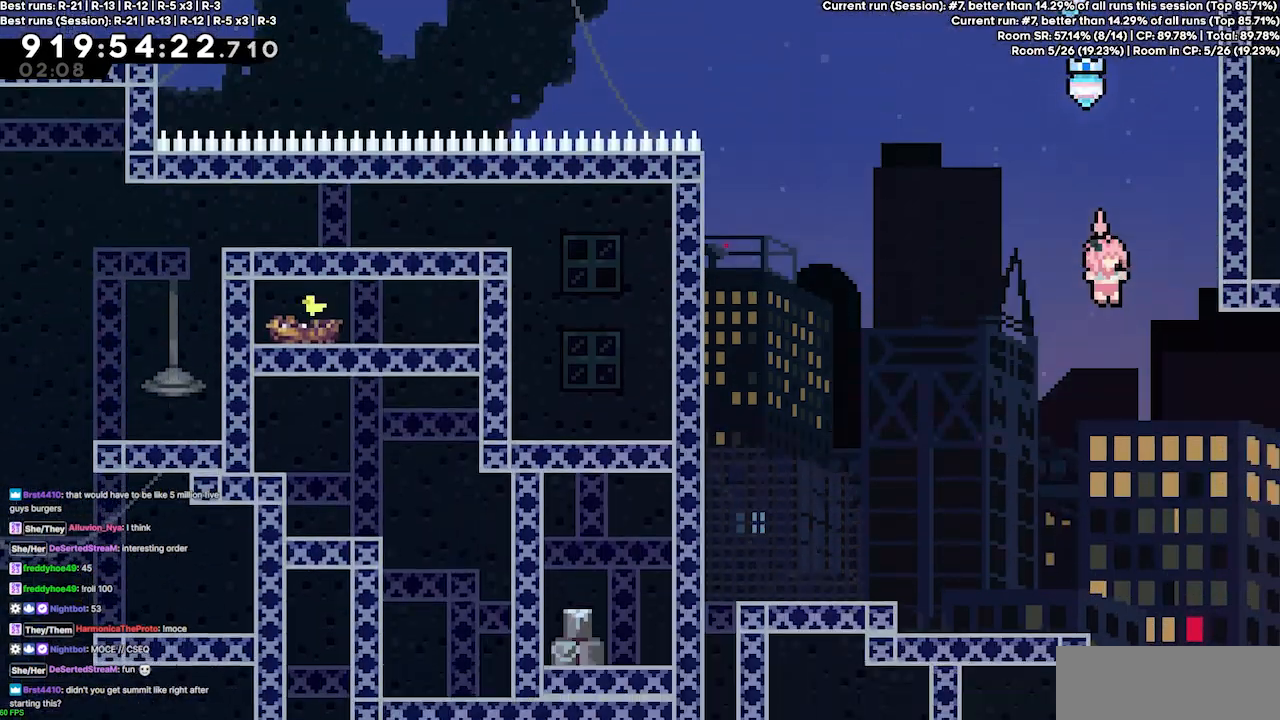
{"keys": ["right"], "events": [[100, "jump3", "up"], [100, "right", "down"]]}
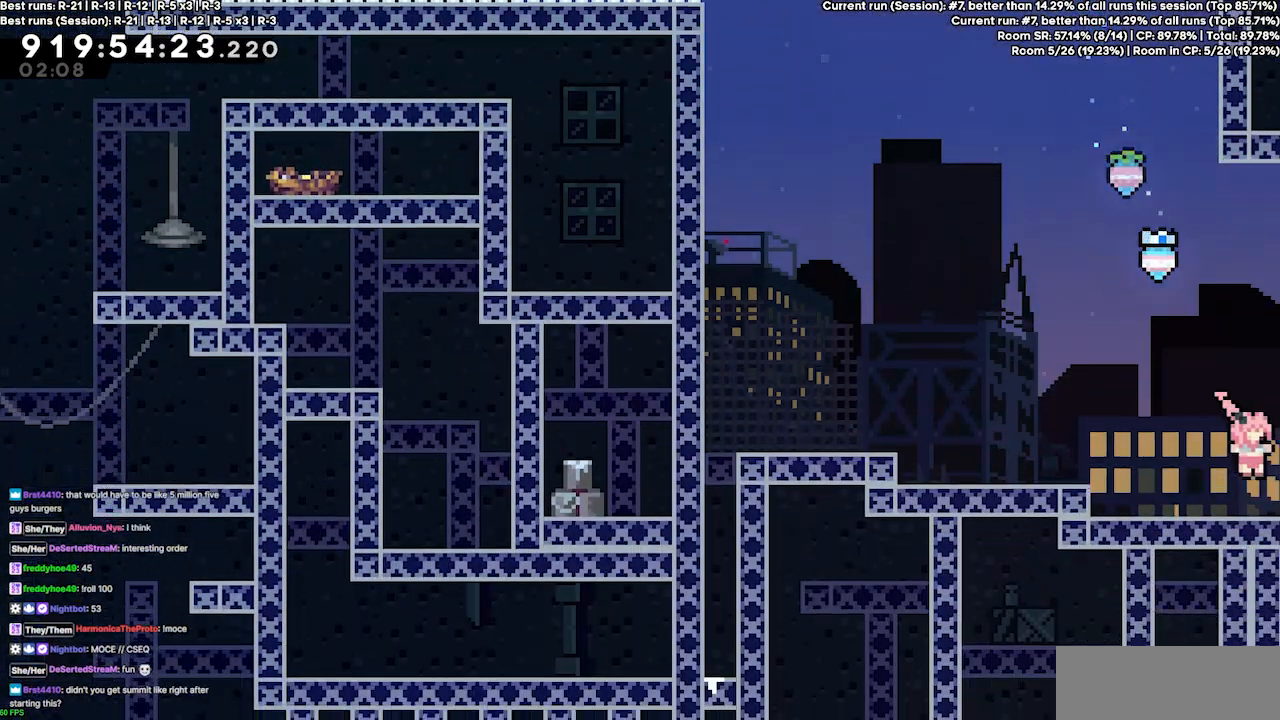
{"keys": ["right"], "events": [[100, "jump3", "down"], [400, "jump3", "up"]]}
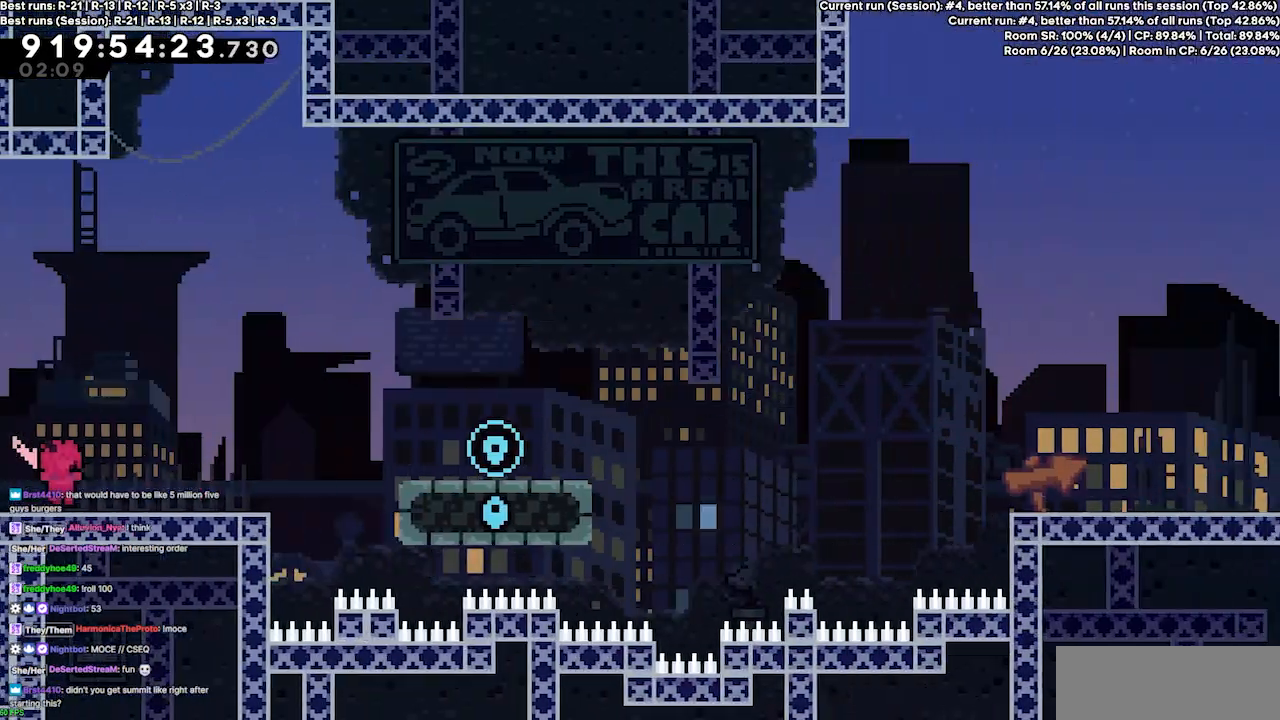
{"keys": ["right"], "events": [[200, "jump3", "down"], [433, "jump3", "up"]]}
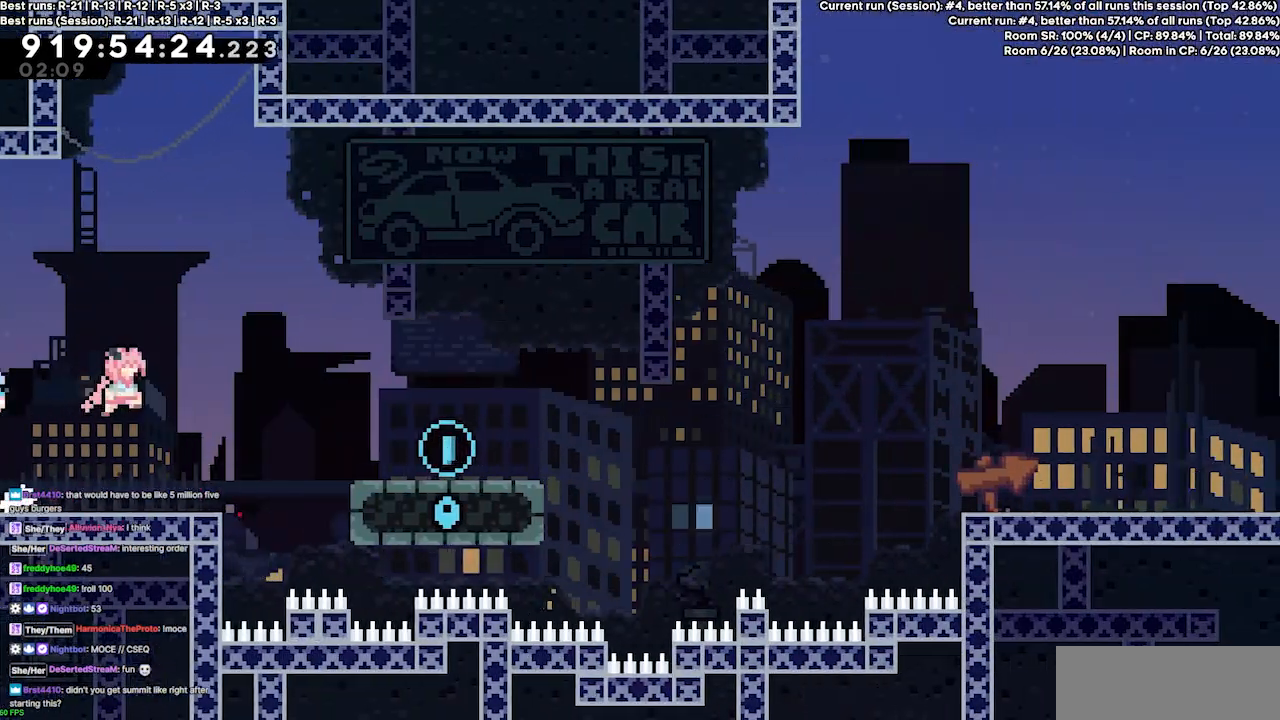
{"keys": ["jump3", "right"], "events": [[267, "jump3", "down"]]}
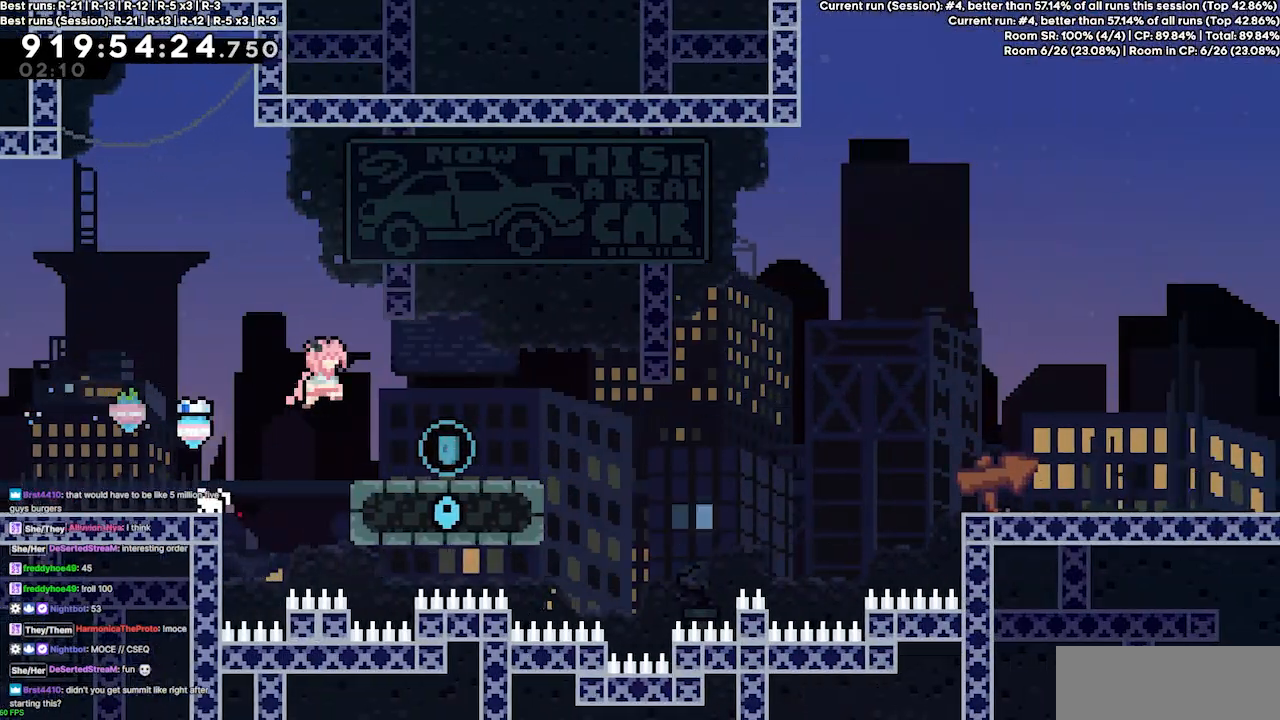
{"keys": [], "events": [[100, "jump3", "up"], [300, "right", "up"]]}
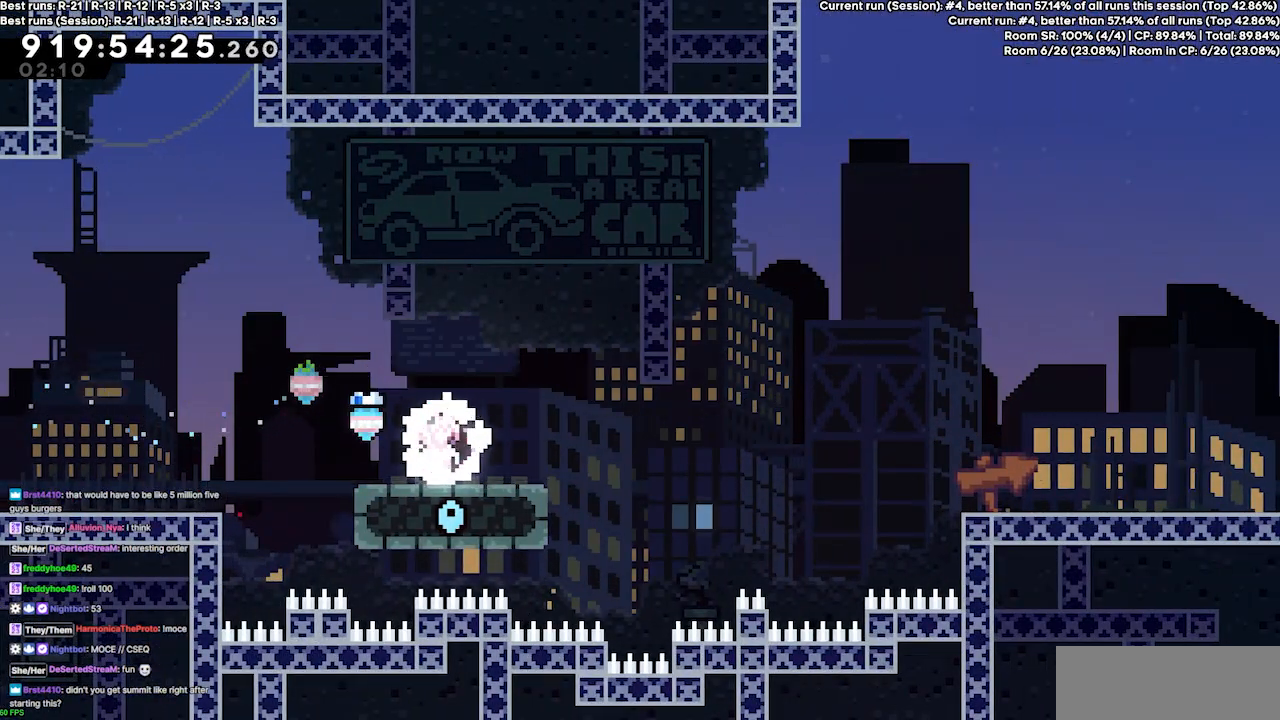
{"keys": [], "events": [[267, "down", "down"], [367, "down", "up"], [433, "down", "down"], [500, "down", "up"]]}
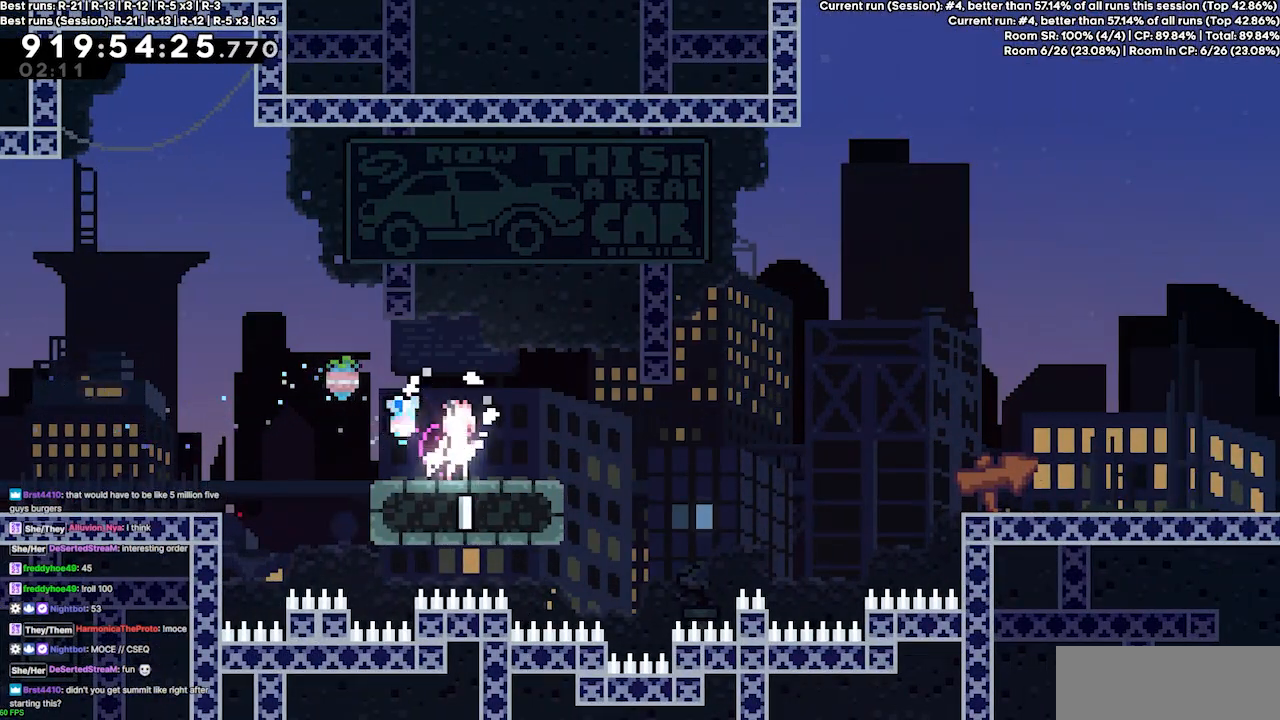
{"keys": [], "events": [[133, "down", "down"], [233, "down", "up"]]}
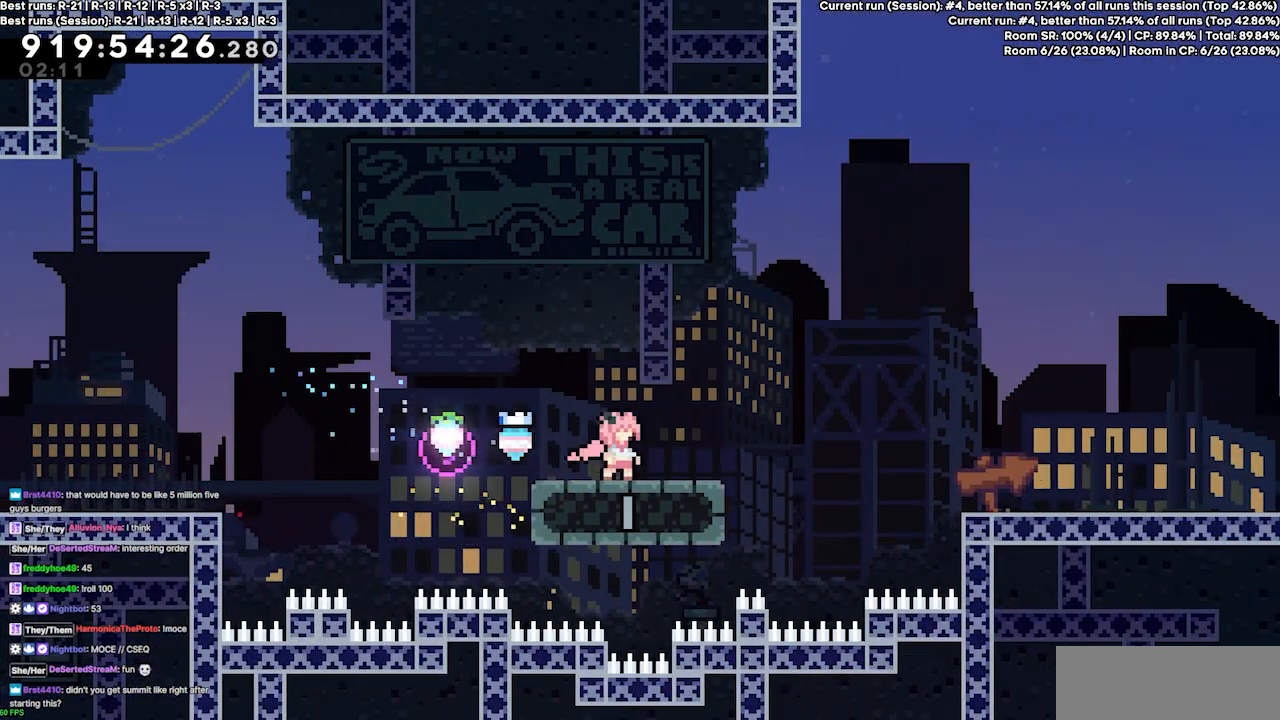
{"keys": ["jump3", "right"], "events": [[167, "right", "down"], [467, "jump3", "down"]]}
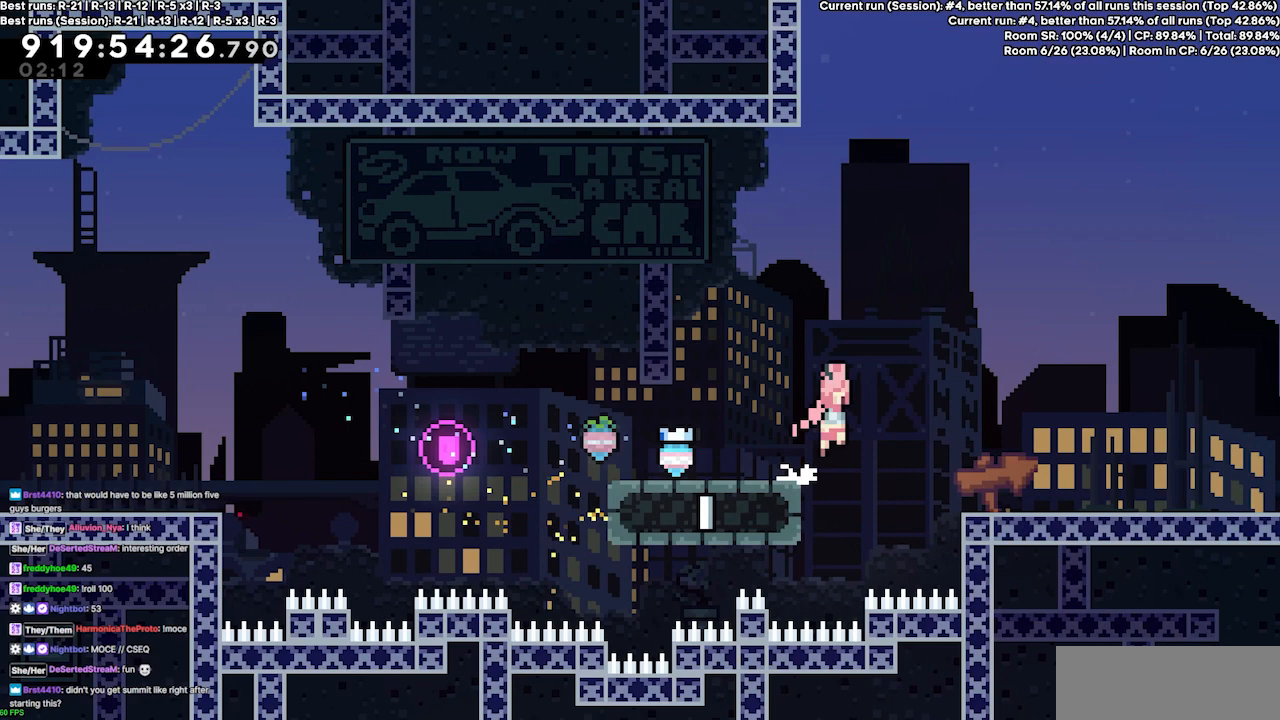
{"keys": ["right"], "events": [[400, "jump3", "up"]]}
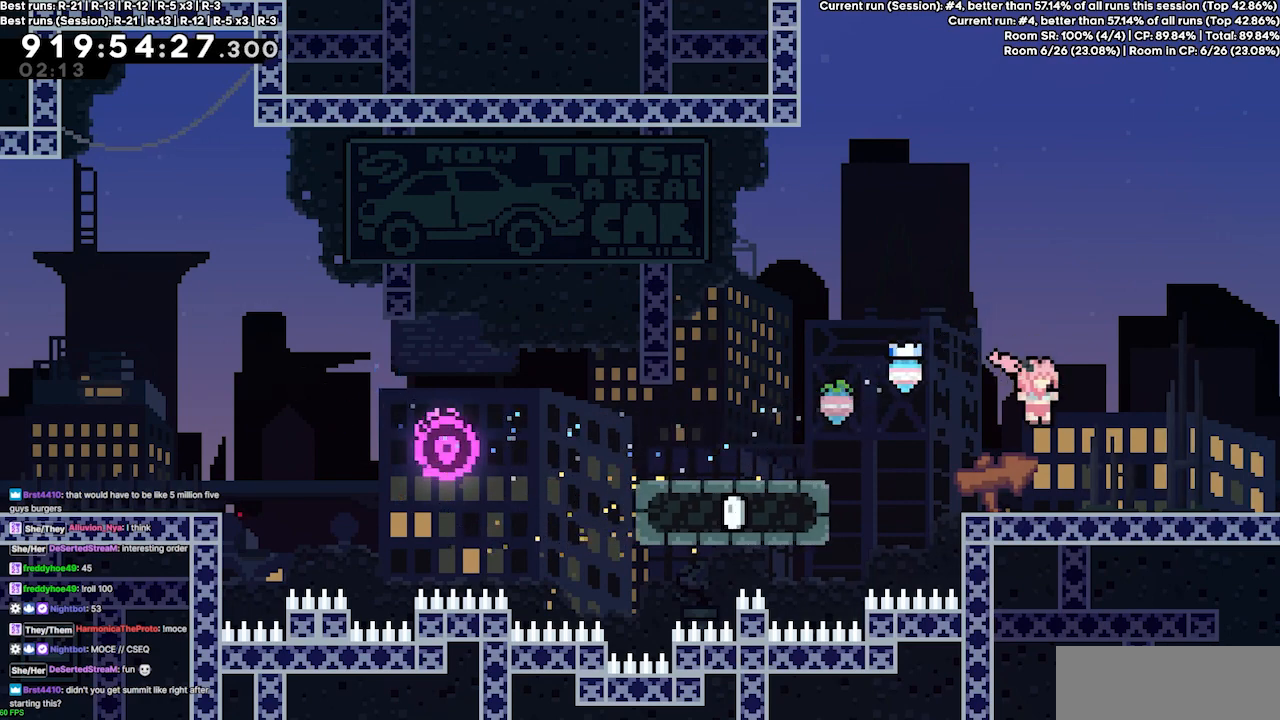
{"keys": ["jump3", "right"], "events": [[167, "jump3", "down"], [233, "jump3", "up"], [500, "jump3", "down"]]}
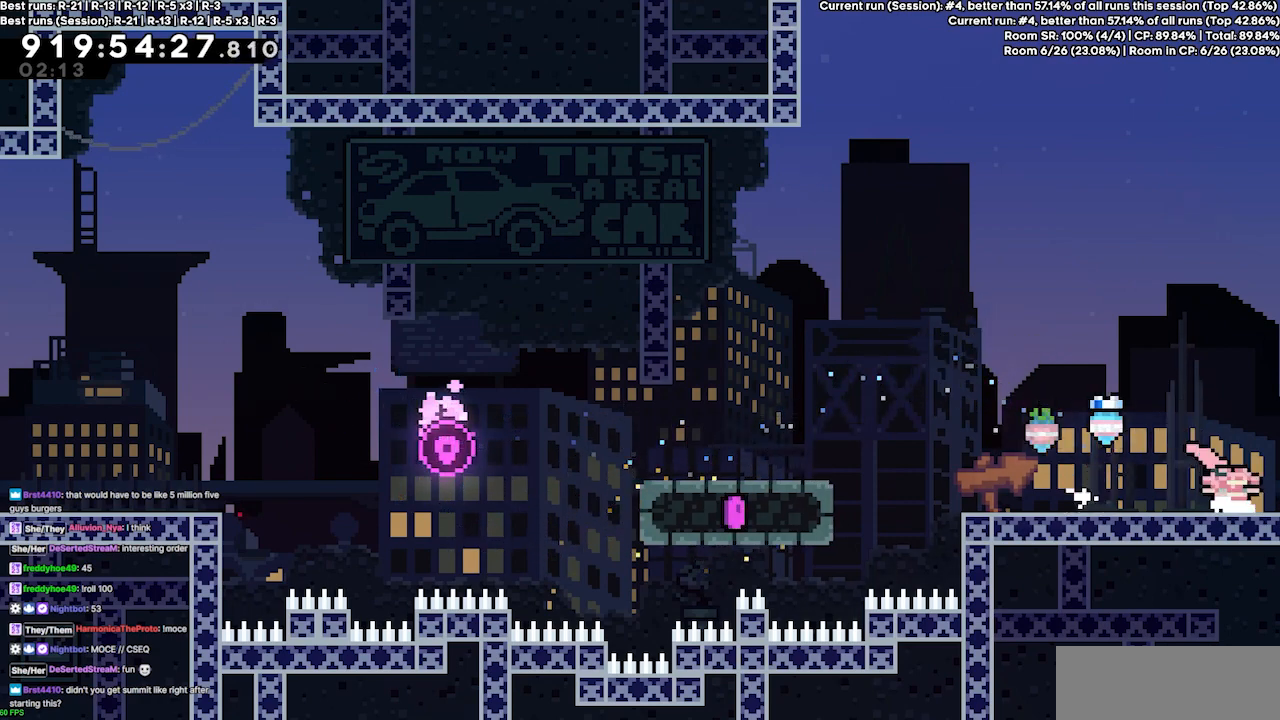
{"keys": ["right"], "events": [[67, "jump3", "up"]]}
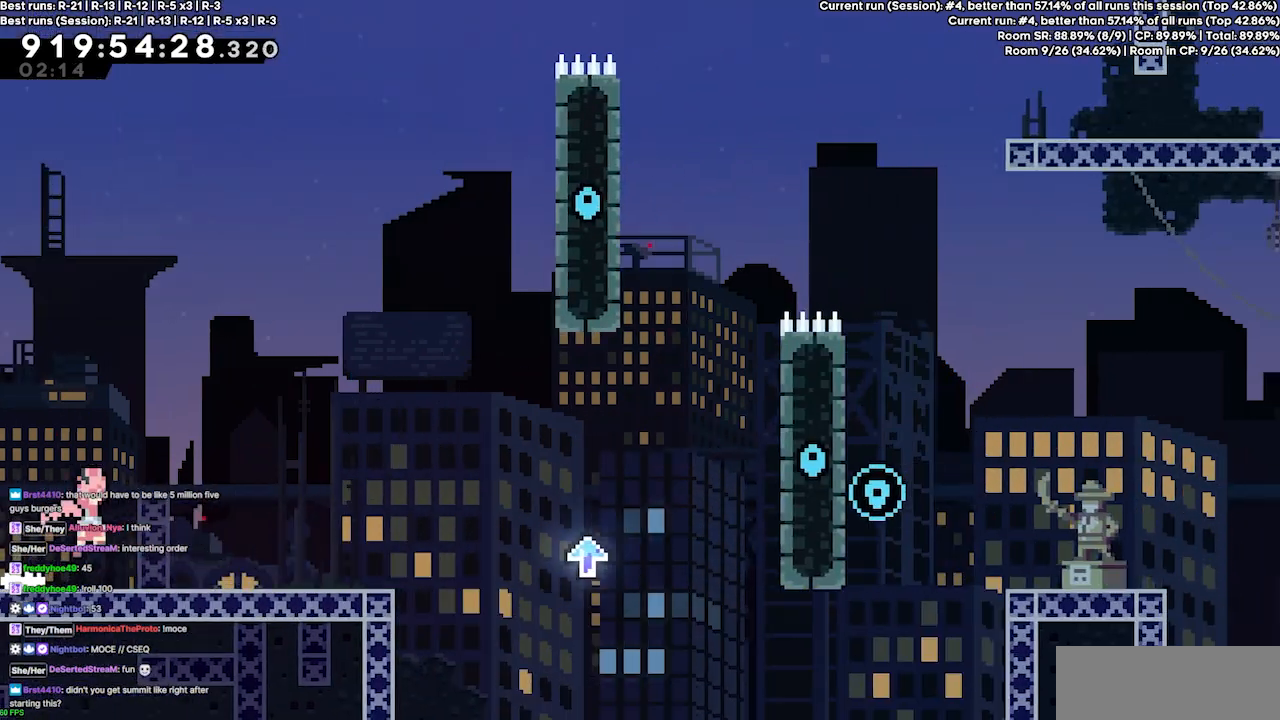
{"keys": ["jump3", "right"], "events": [[500, "jump3", "down"]]}
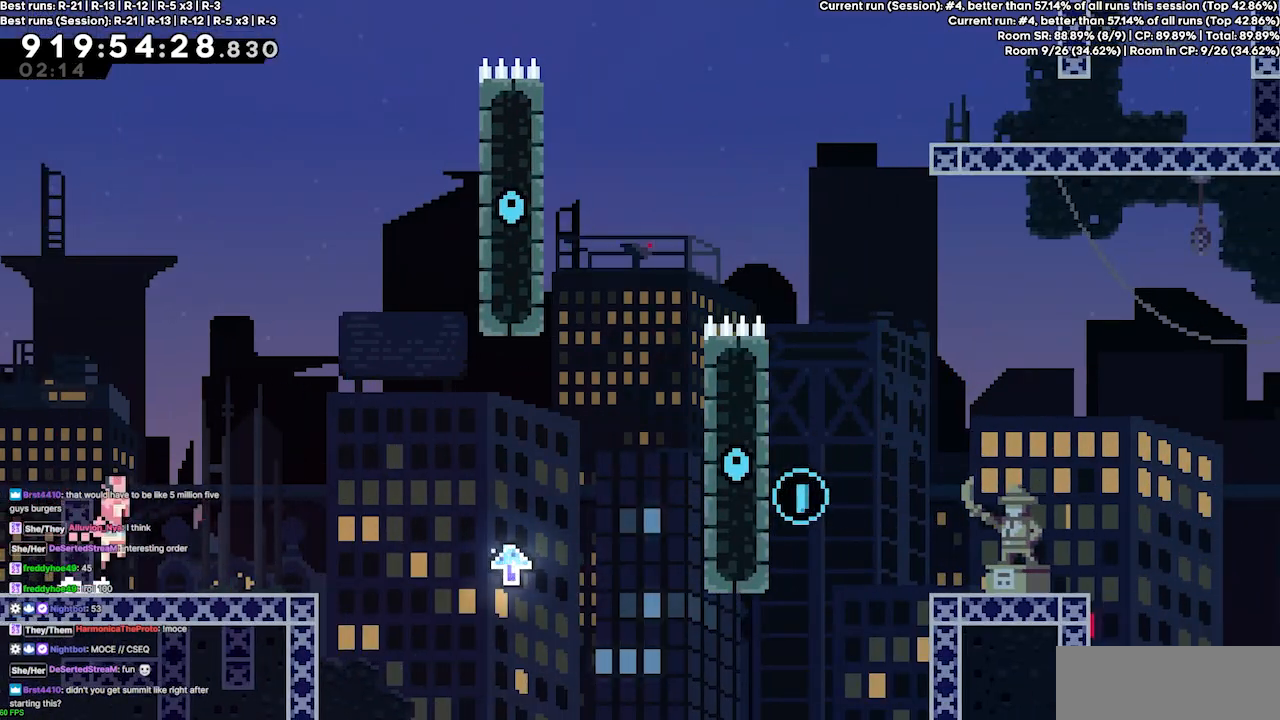
{"keys": ["jump3", "right"], "events": [[133, "jump3", "up"], [467, "jump3", "down"]]}
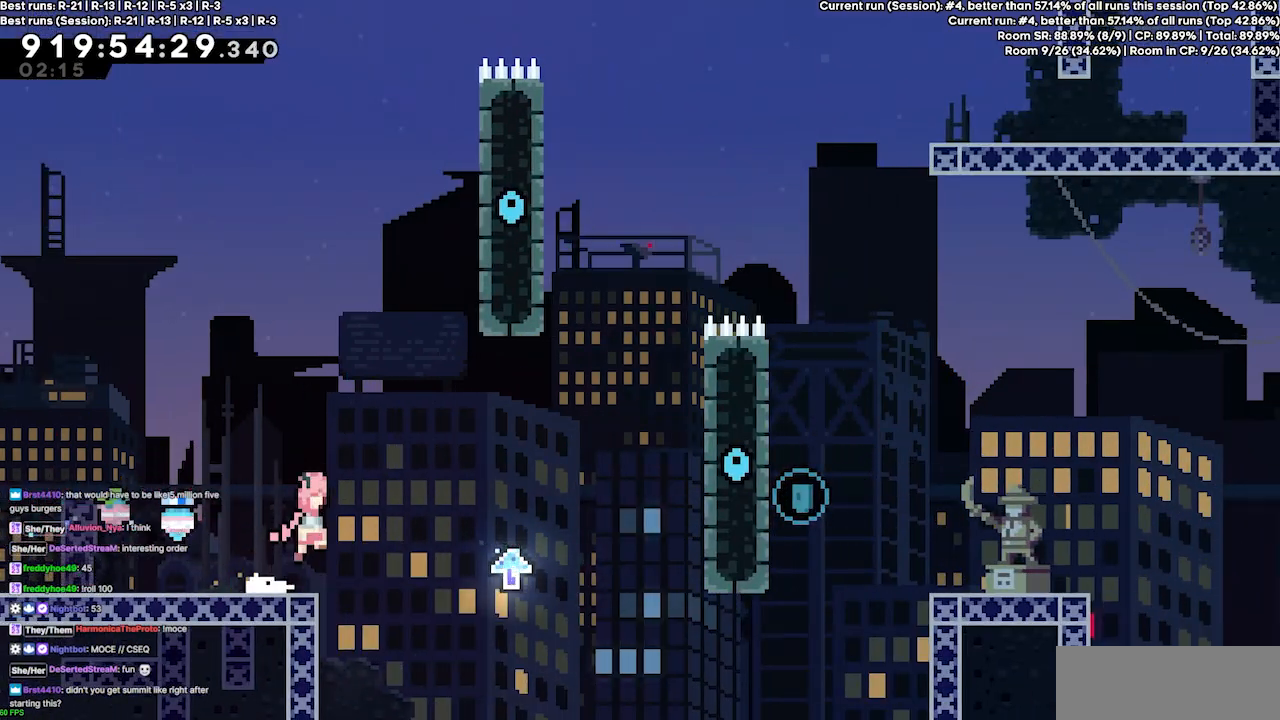
{"keys": ["right"], "events": [[333, "jump3", "up"]]}
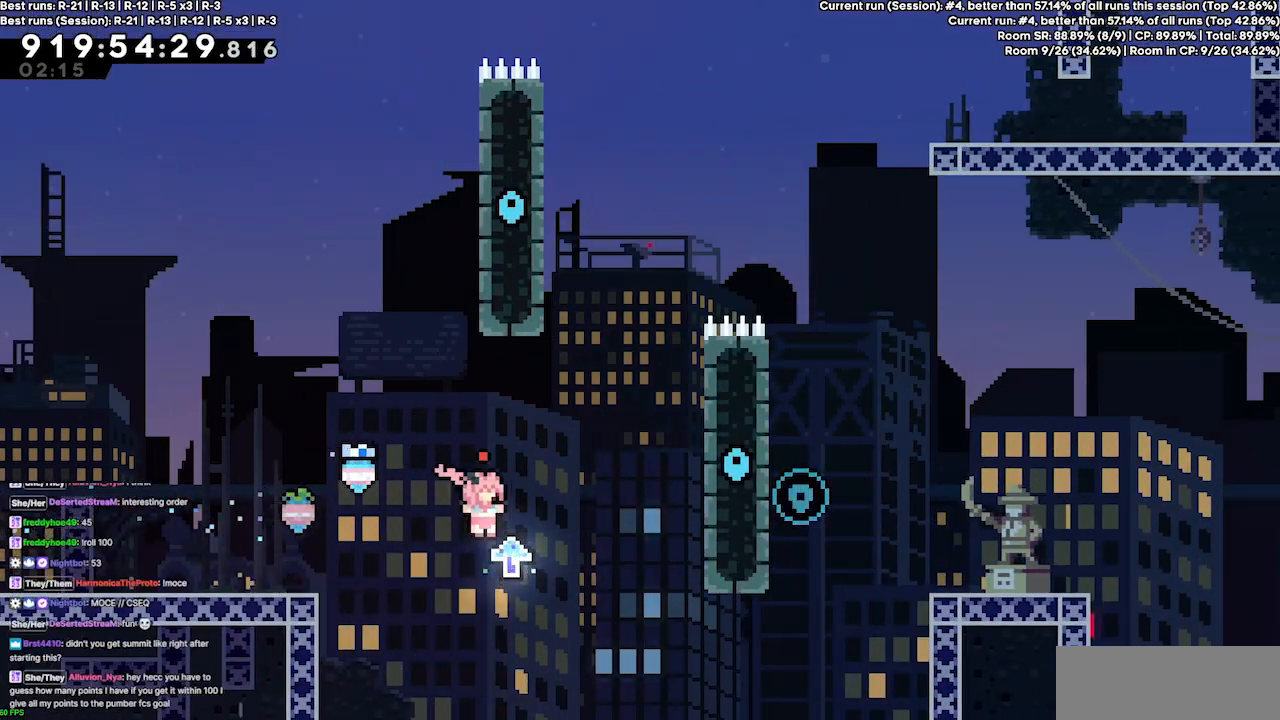
{"keys": ["jump3", "right"], "events": [[133, "jump3", "down"]]}
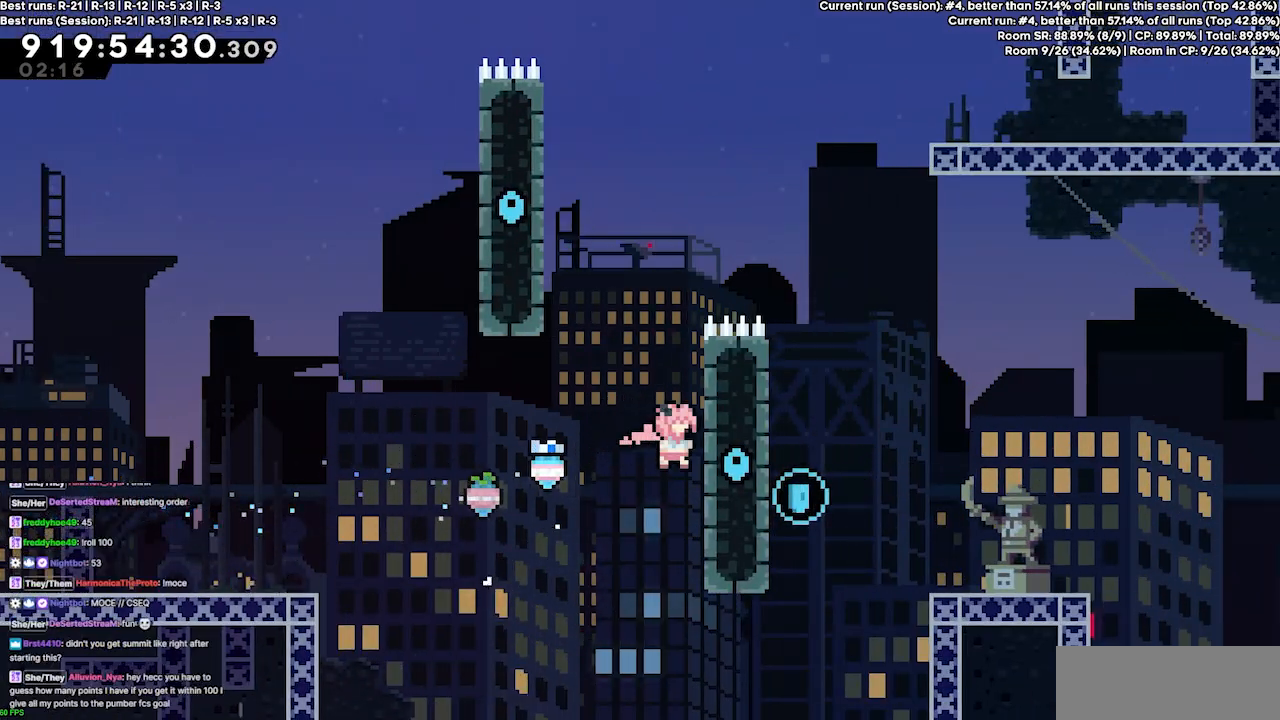
{"keys": ["grab", "jump3", "right", "up"], "events": [[33, "jump3", "up"], [100, "jump3", "down"], [100, "right", "up"], [167, "right", "down"], [467, "grab", "down"], [500, "up", "down"]]}
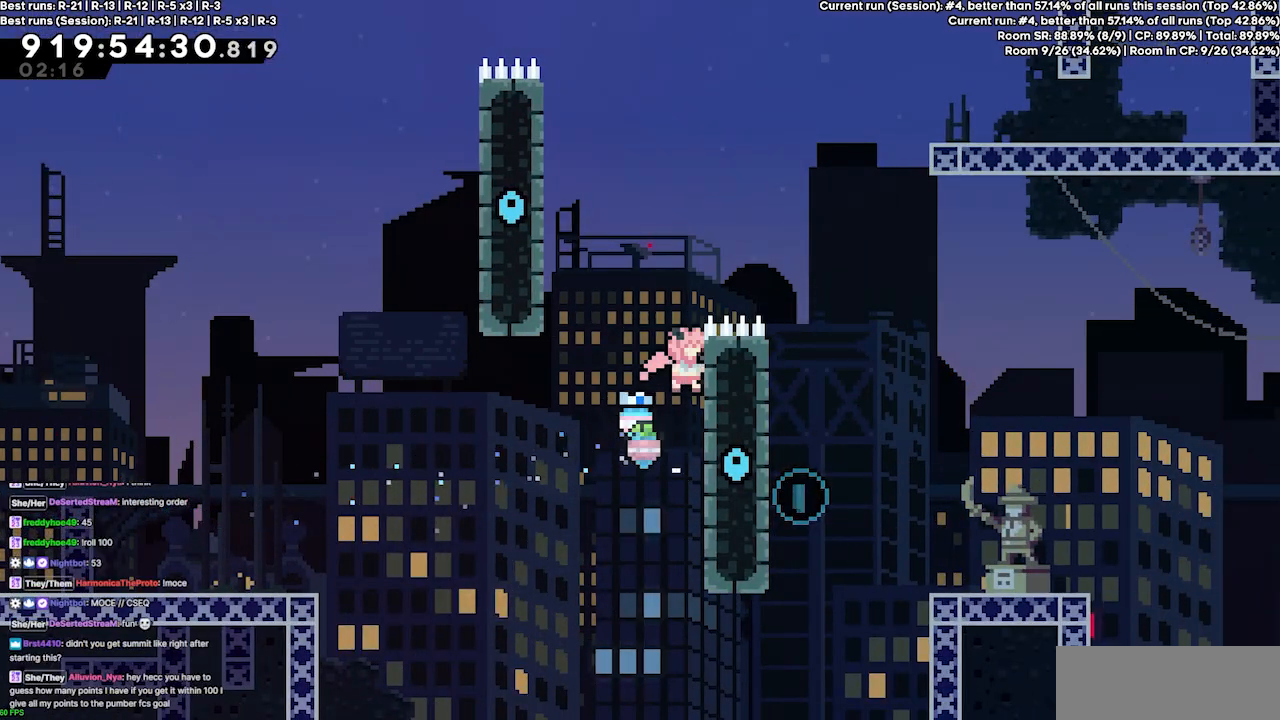
{"keys": ["jump3", "right", "up"], "events": [[67, "jump3", "up"], [333, "jump3", "down"], [467, "grab", "up"]]}